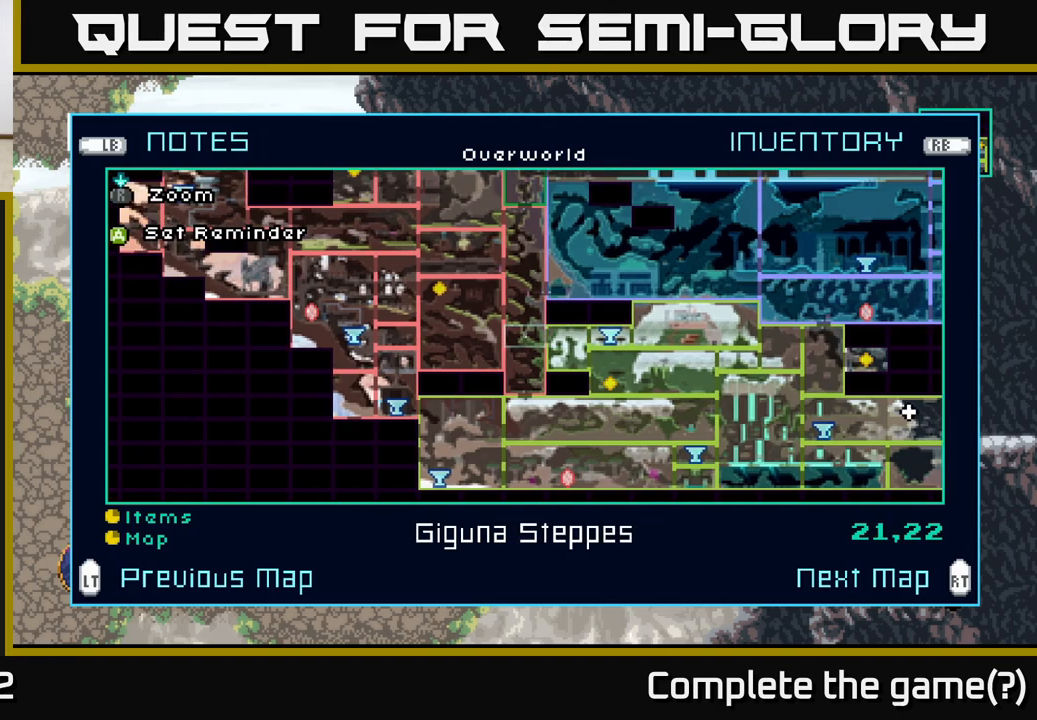
Gameplay with a controller (Xbox layout); each line is a JSON object with the inputs held at the frame after it. "events" lists button and stick changes between this image and that frame as [ms after this image, input, new state], when the widget could be followed in between.
{"buttons": [], "left_stick": "center", "right_stick": "center", "events": [[83, "left_stick", "left"], [200, "left_stick", "center"], [333, "left_stick", "left"], [450, "left_stick", "center"]]}
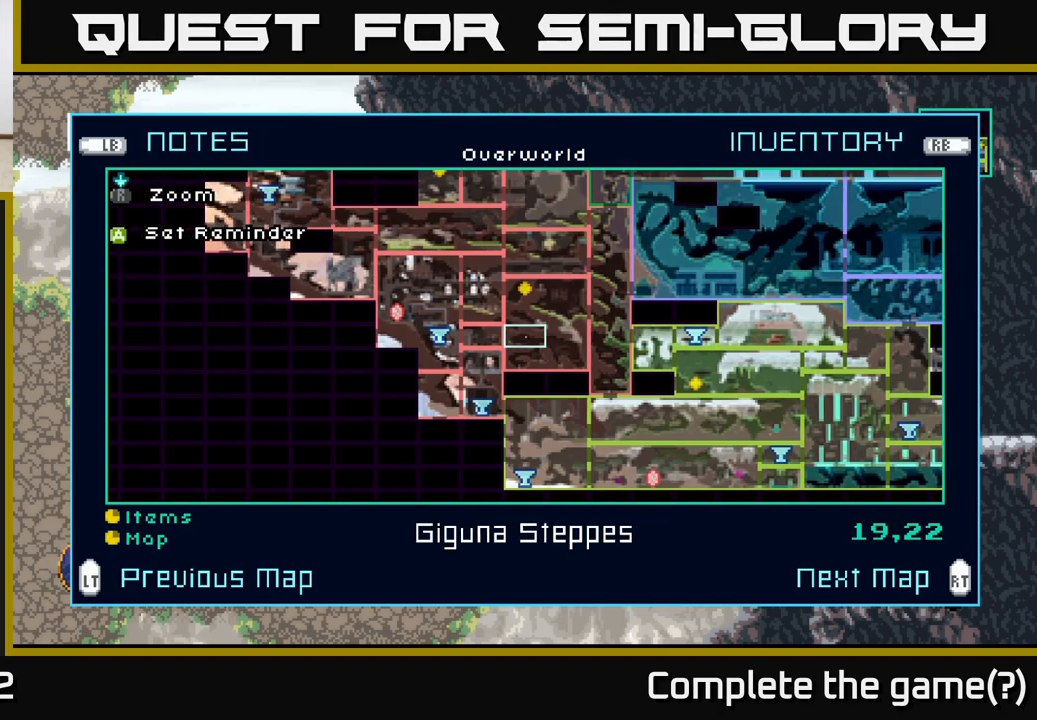
{"buttons": [], "left_stick": "center", "right_stick": "center", "events": []}
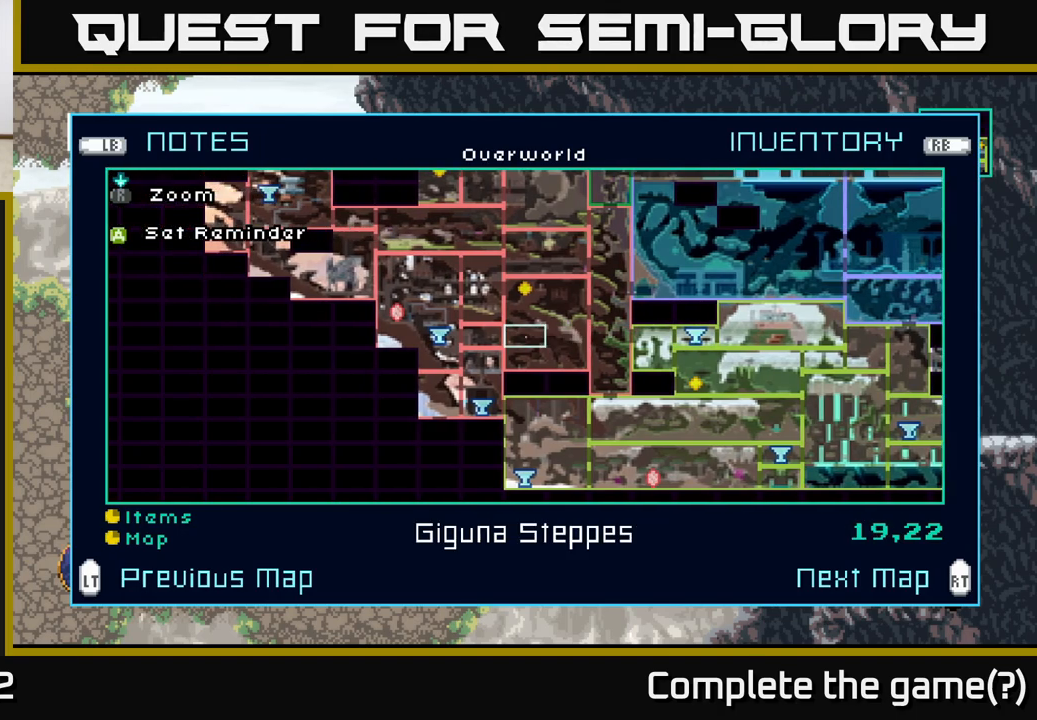
{"buttons": [], "left_stick": "center", "right_stick": "center", "events": []}
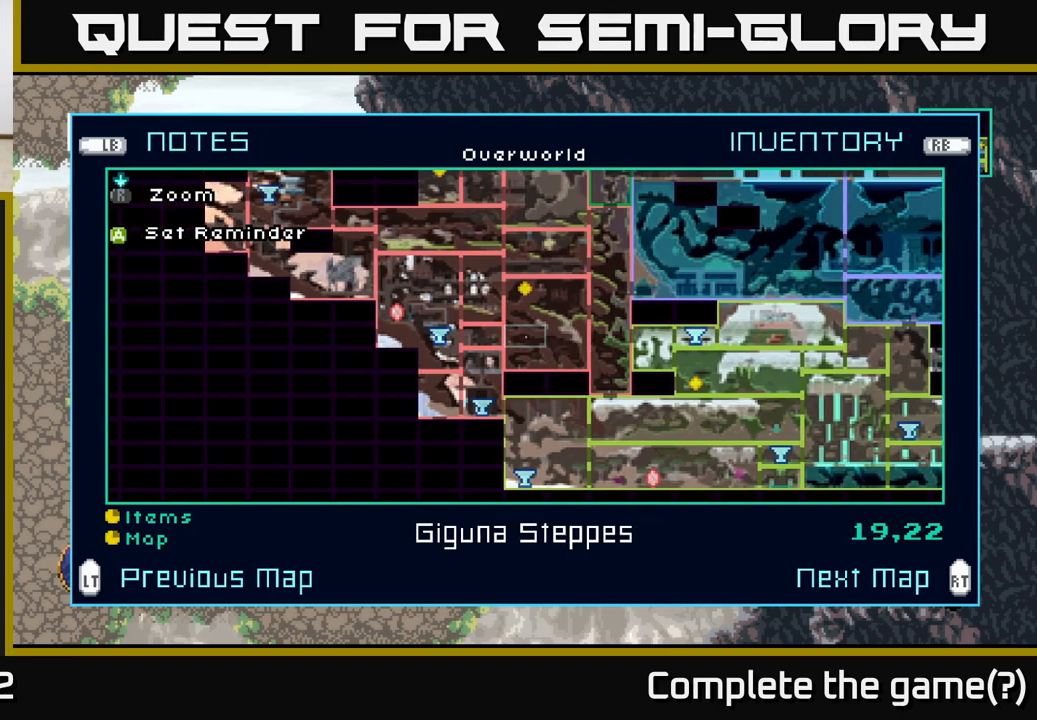
{"buttons": [], "left_stick": "center", "right_stick": "center", "events": []}
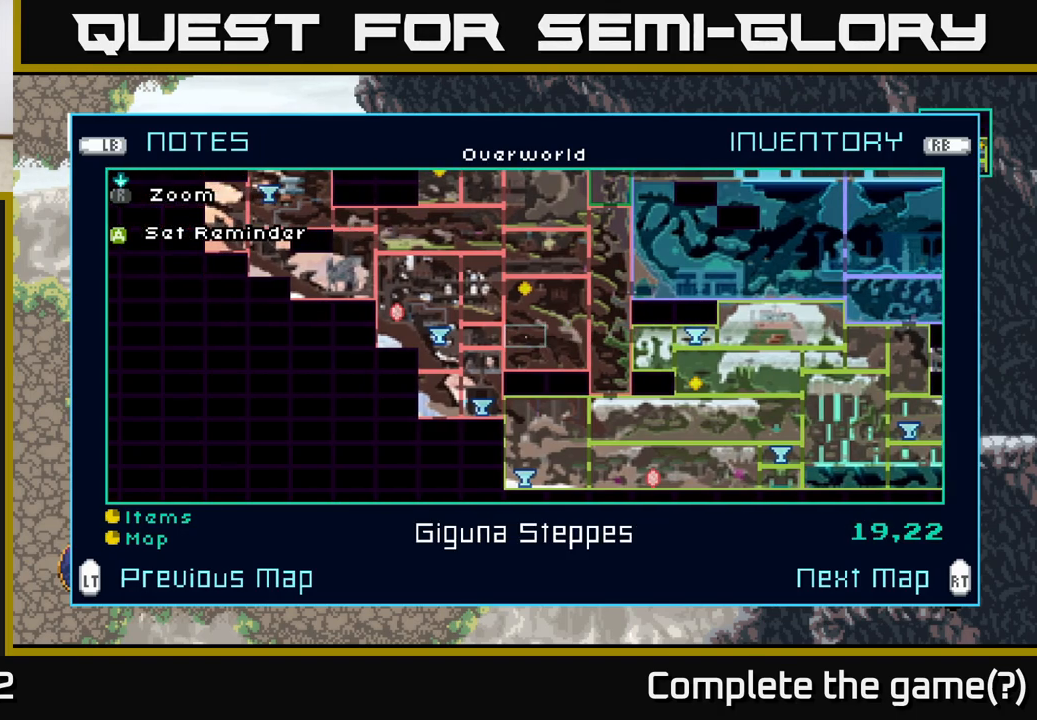
{"buttons": [], "left_stick": "center", "right_stick": "center", "events": [[117, "left_stick", "up"], [267, "left_stick", "center"]]}
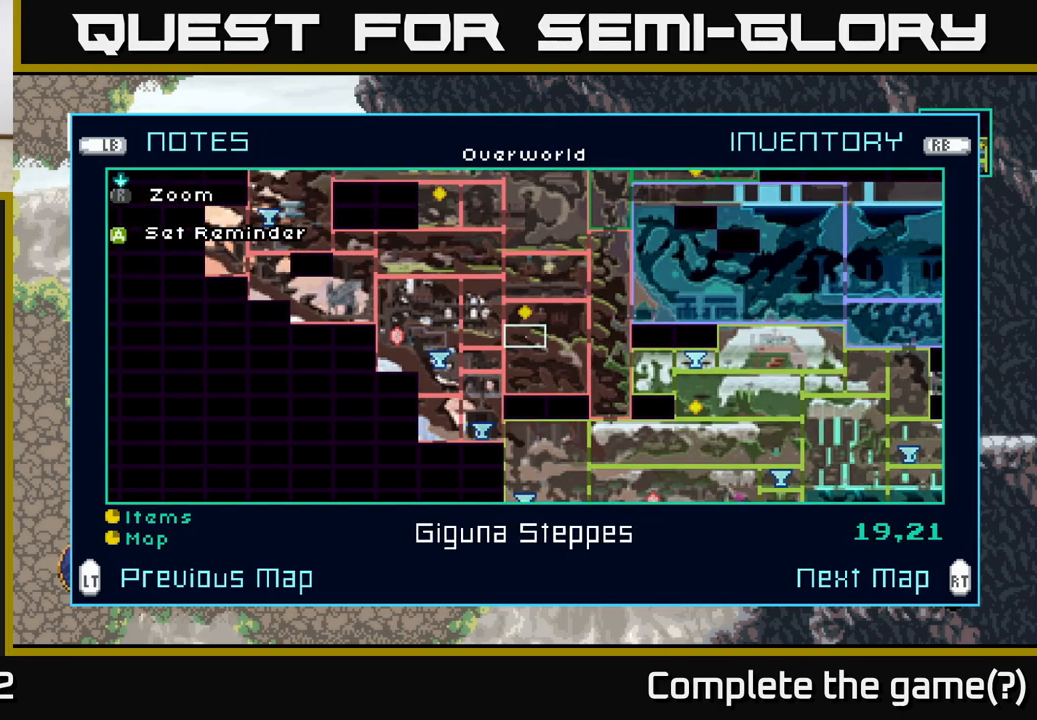
{"buttons": [], "left_stick": "center", "right_stick": "center", "events": [[17, "left_stick", "up"], [167, "left_stick", "center"]]}
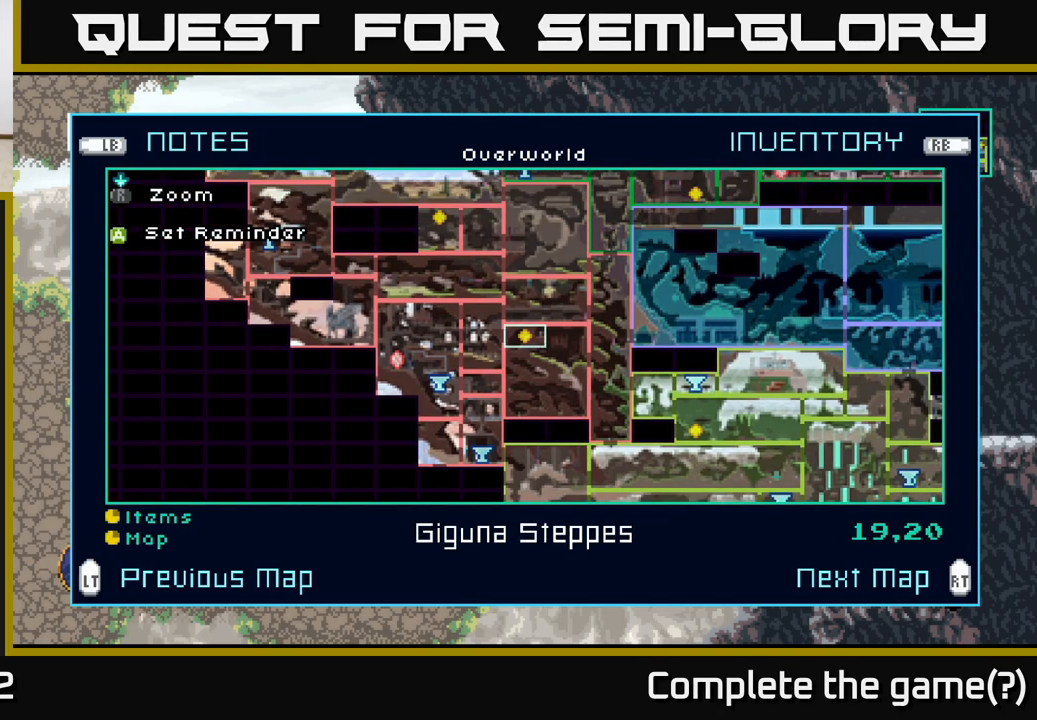
{"buttons": [], "left_stick": "center", "right_stick": "center", "events": []}
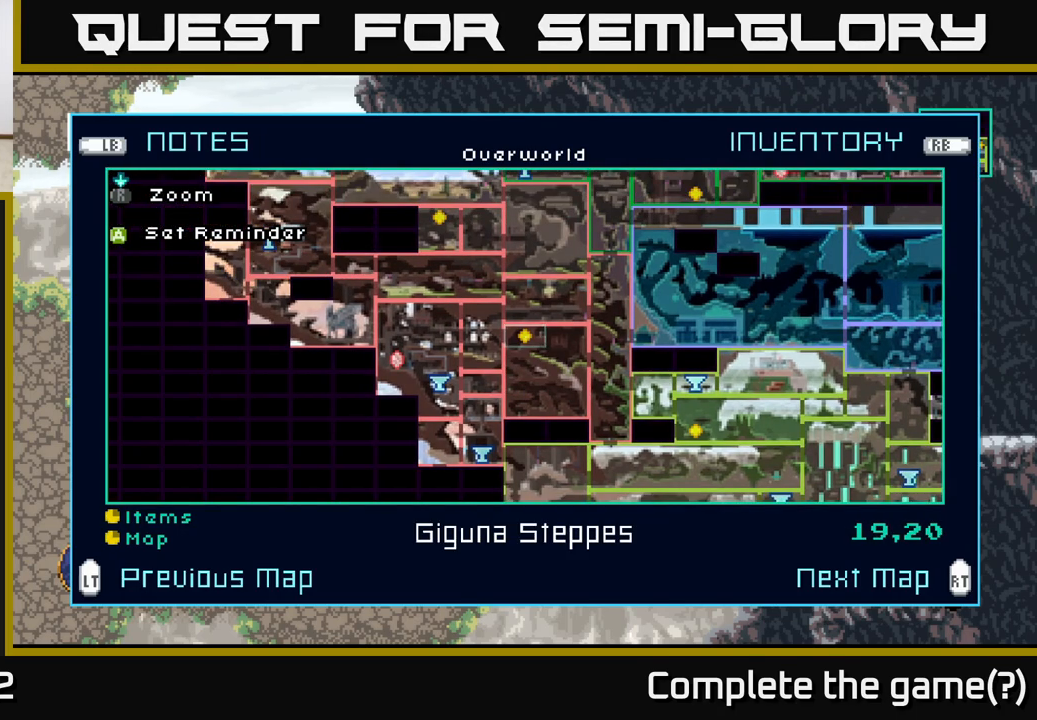
{"buttons": [], "left_stick": "center", "right_stick": "center", "events": []}
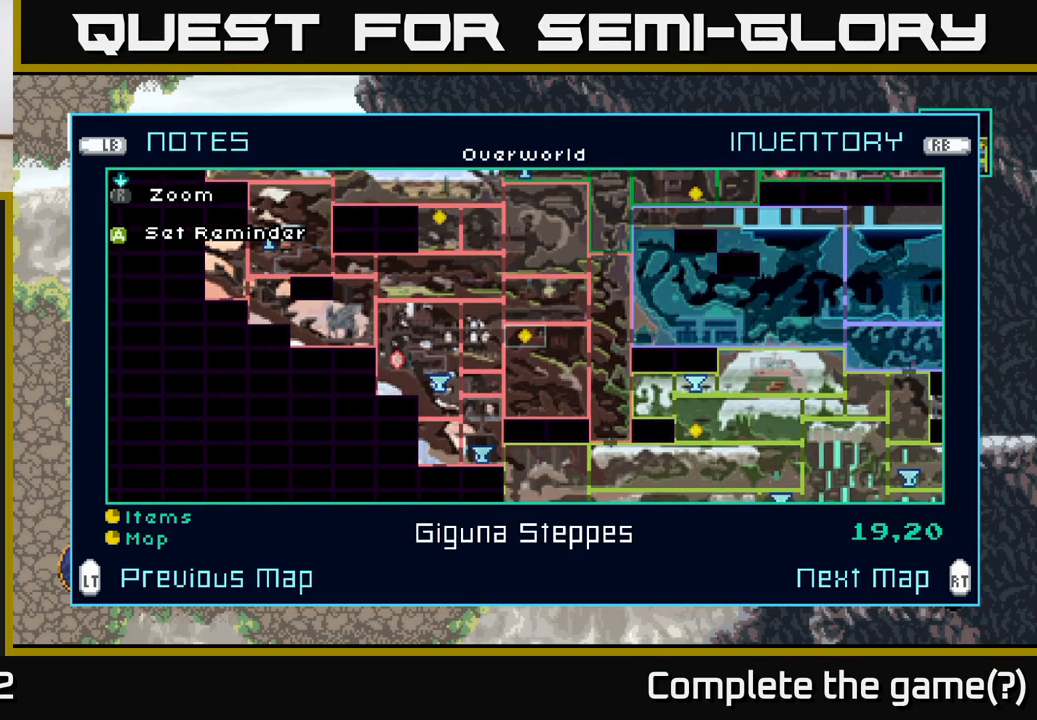
{"buttons": [], "left_stick": "center", "right_stick": "center", "events": []}
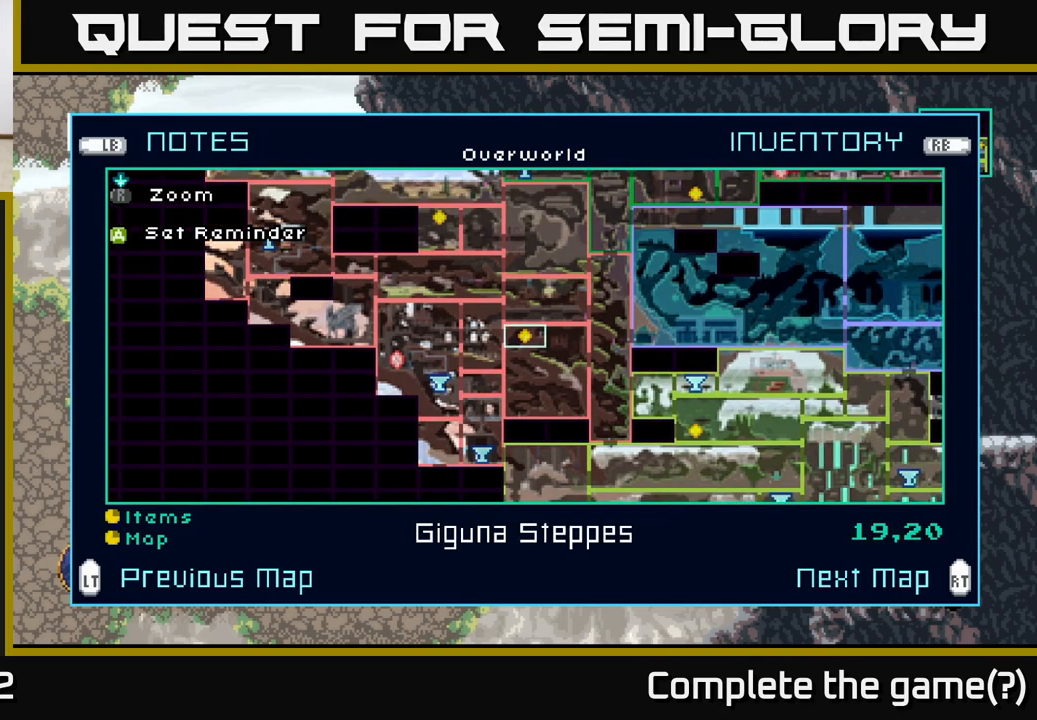
{"buttons": [], "left_stick": "center", "right_stick": "center", "events": []}
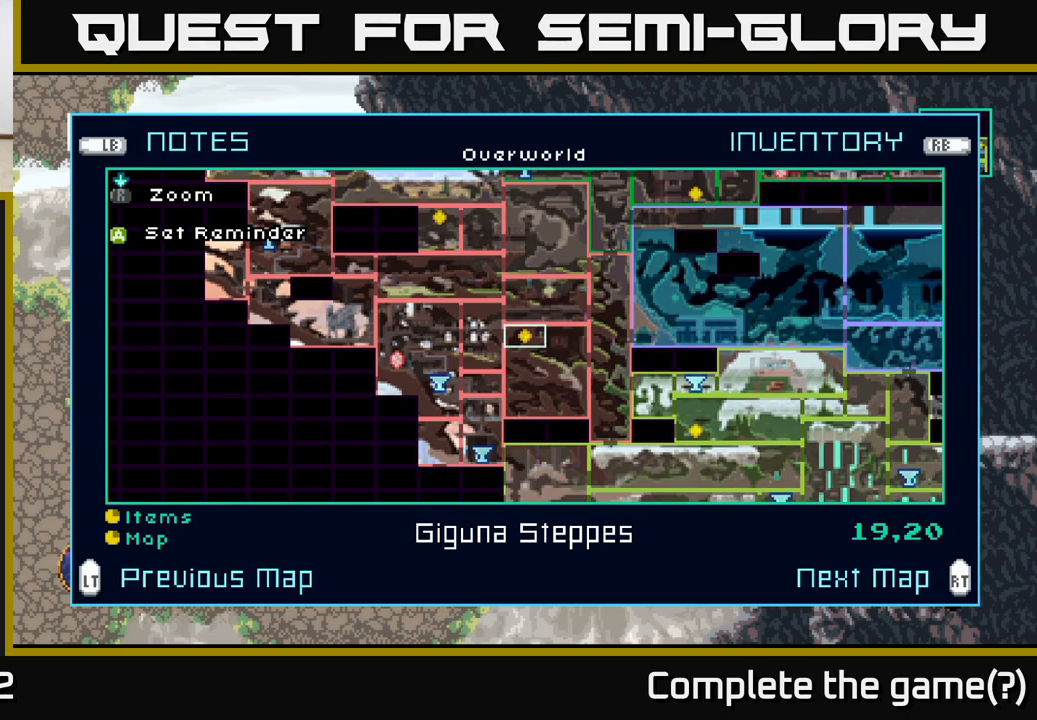
{"buttons": [], "left_stick": "up-left", "right_stick": "center", "events": [[400, "left_stick", "up-left"]]}
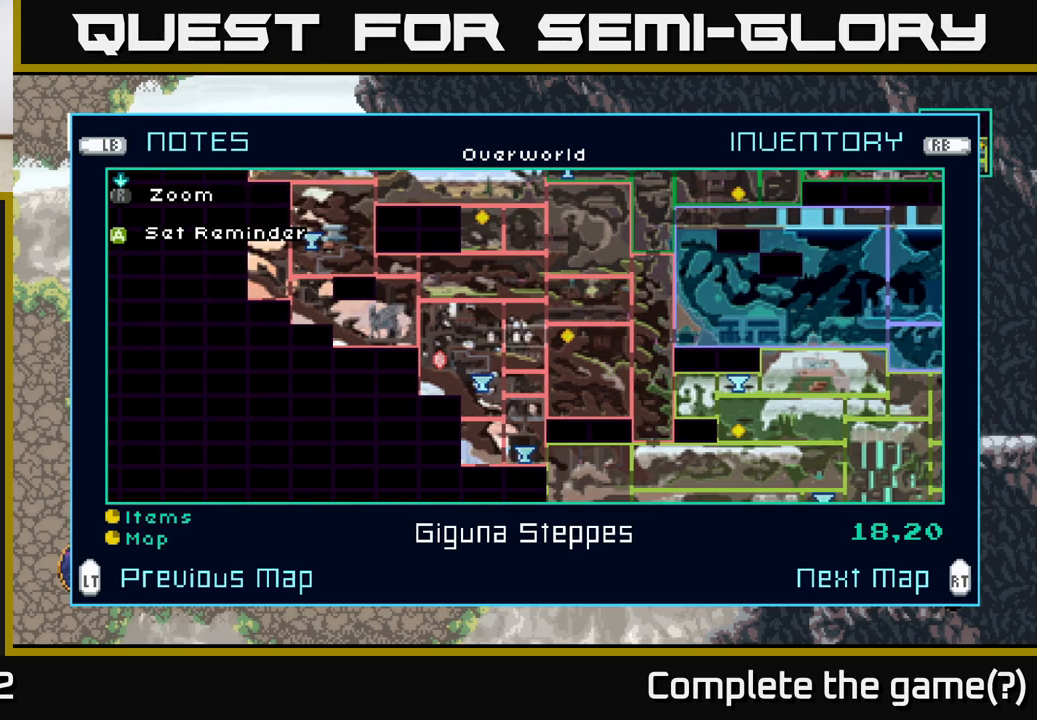
{"buttons": [], "left_stick": "center", "right_stick": "center", "events": [[67, "left_stick", "center"], [217, "left_stick", "up"], [367, "left_stick", "center"]]}
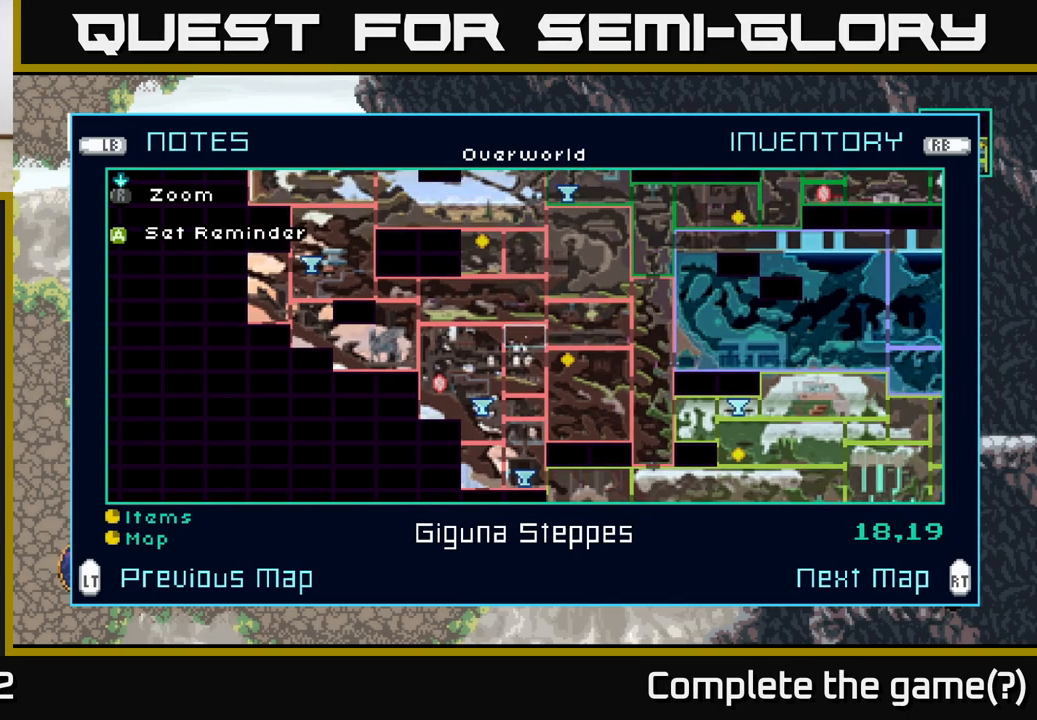
{"buttons": [], "left_stick": "center", "right_stick": "center", "events": [[17, "left_stick", "up"], [150, "left_stick", "center"], [283, "left_stick", "up"], [450, "left_stick", "center"]]}
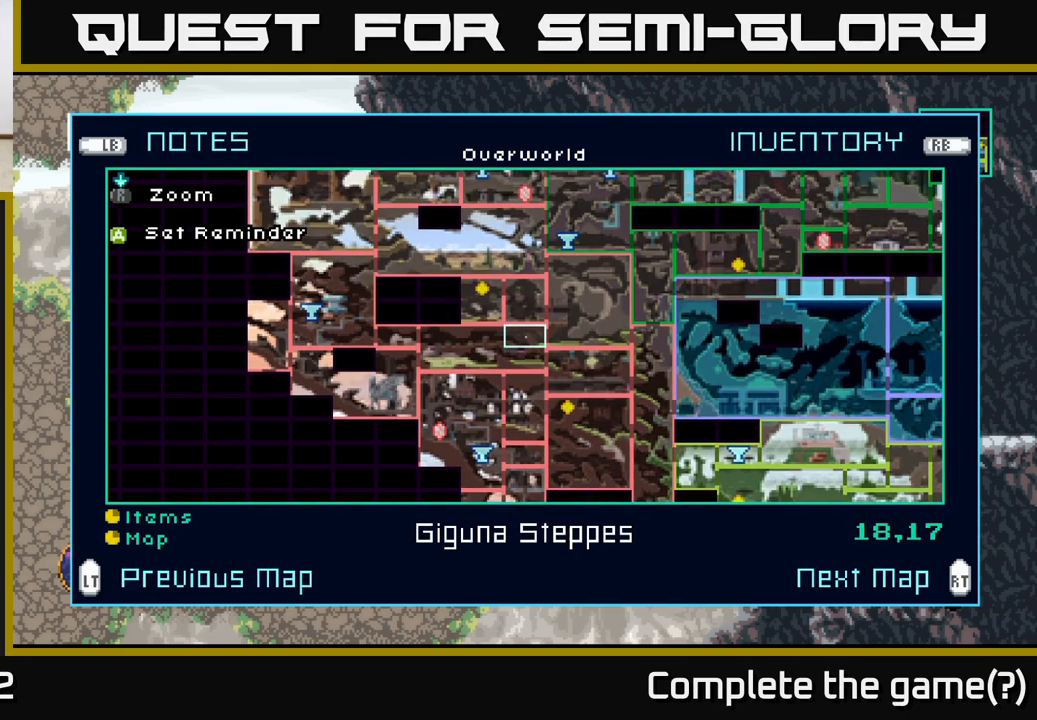
{"buttons": [], "left_stick": "center", "right_stick": "center", "events": [[83, "left_stick", "up"], [250, "left_stick", "center"]]}
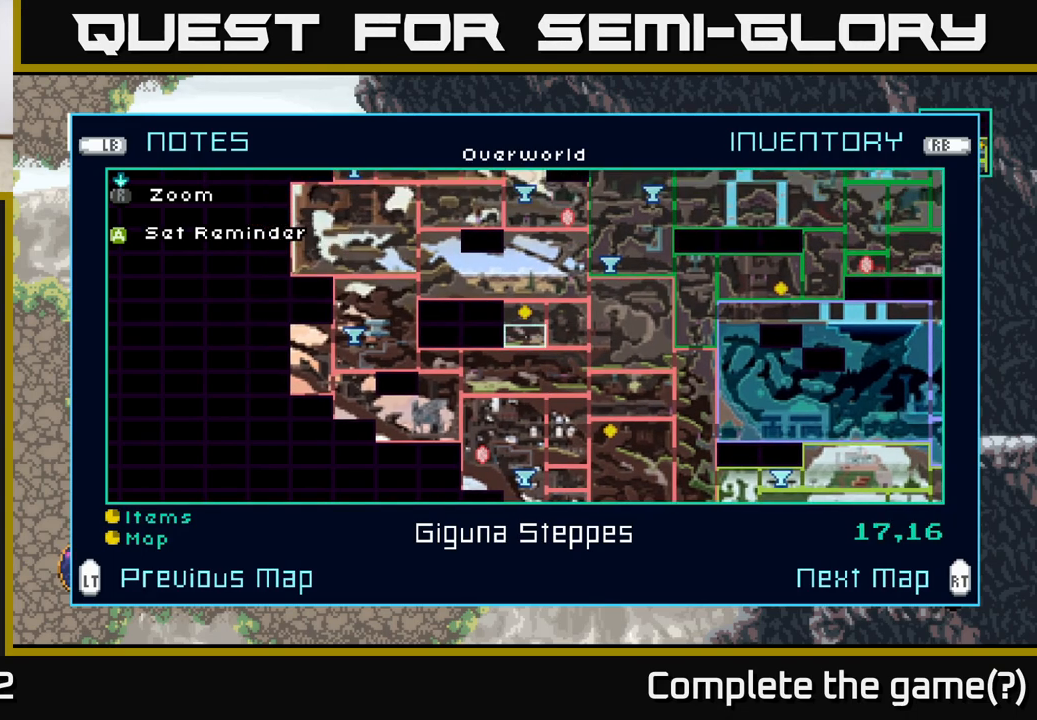
{"buttons": [], "left_stick": "center", "right_stick": "center", "events": [[33, "left_stick", "up"], [167, "left_stick", "center"]]}
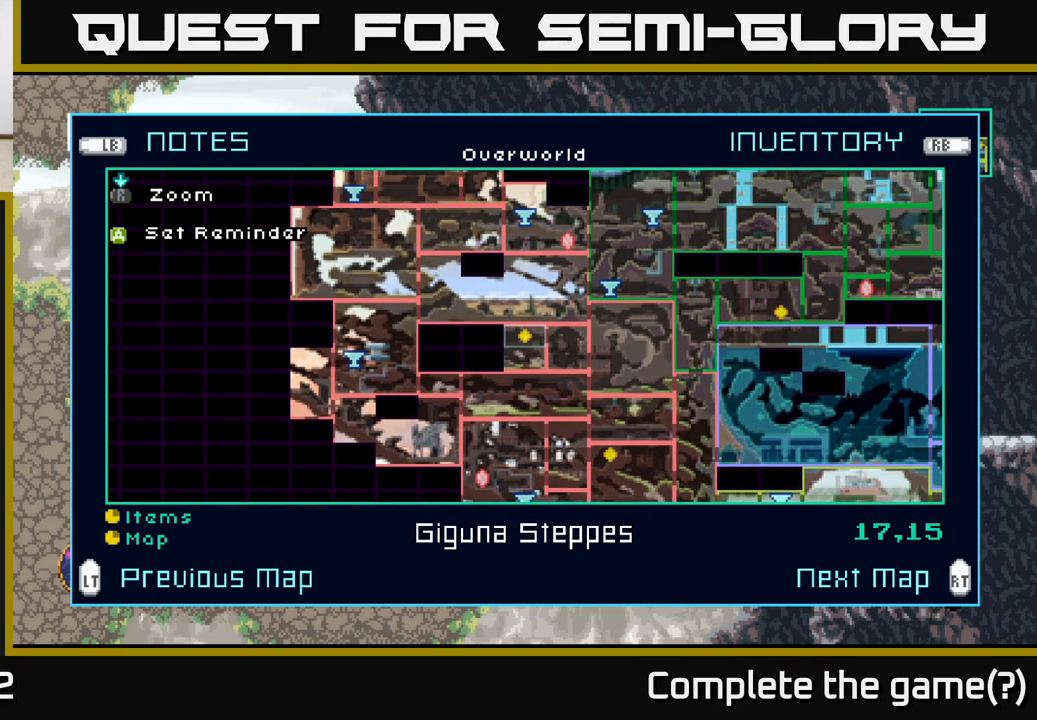
{"buttons": [], "left_stick": "center", "right_stick": "center", "events": [[17, "left_stick", "right"], [183, "left_stick", "center"], [267, "left_stick", "right"], [433, "left_stick", "center"]]}
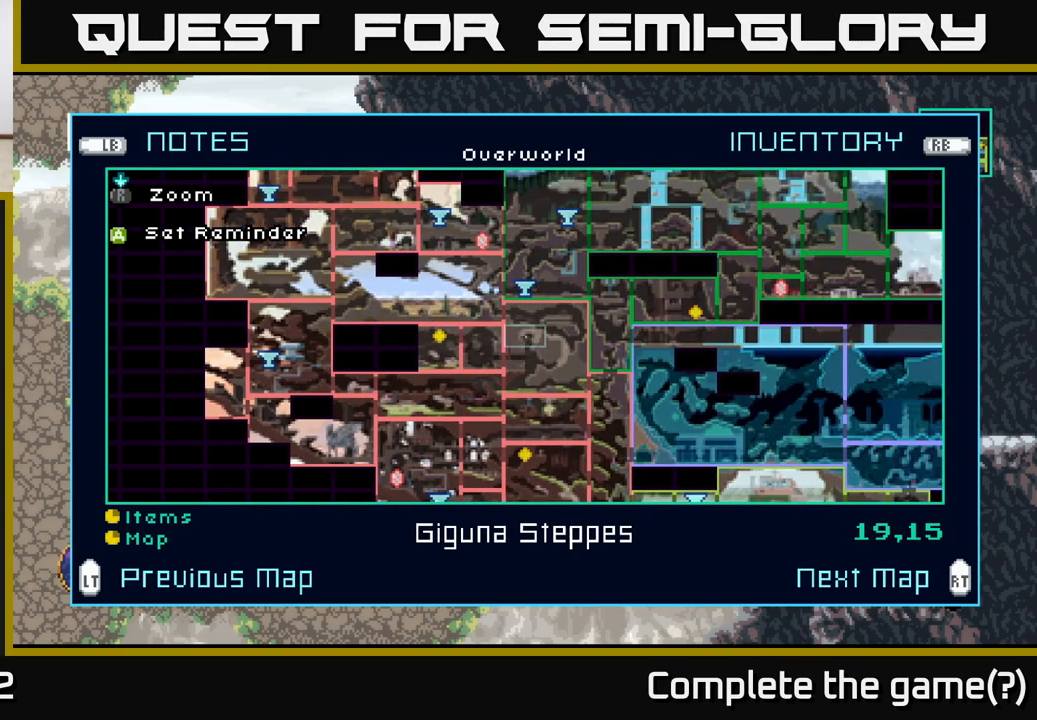
{"buttons": [], "left_stick": "up", "right_stick": "center", "events": [[400, "left_stick", "up"]]}
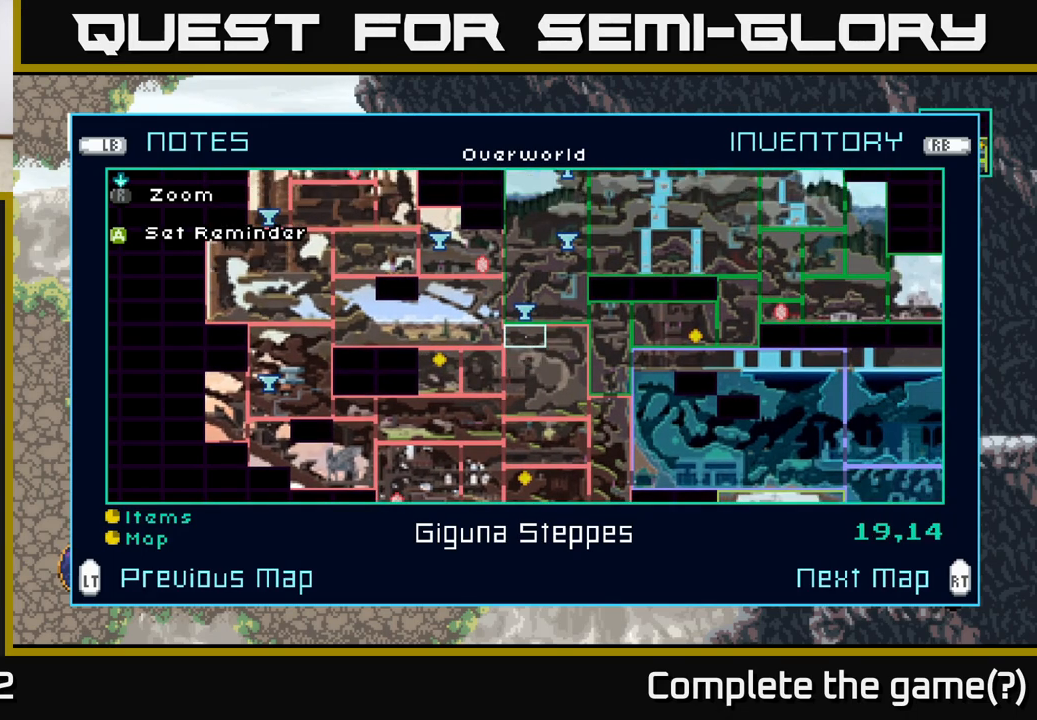
{"buttons": [], "left_stick": "center", "right_stick": "center", "events": [[50, "left_stick", "center"]]}
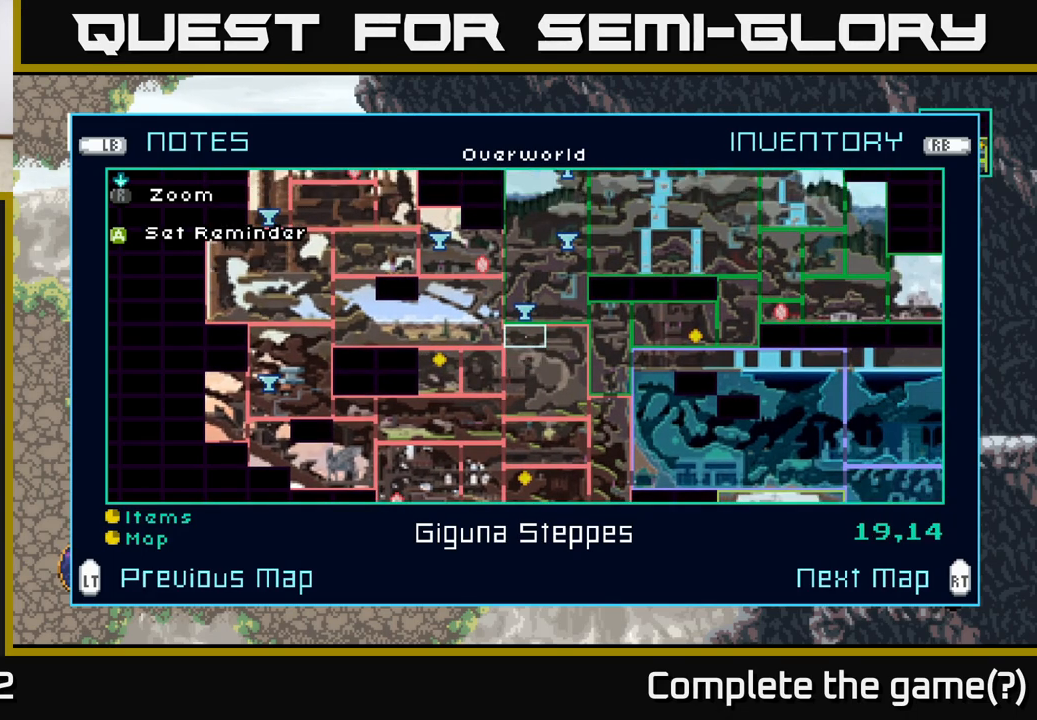
{"buttons": [], "left_stick": "center", "right_stick": "center", "events": []}
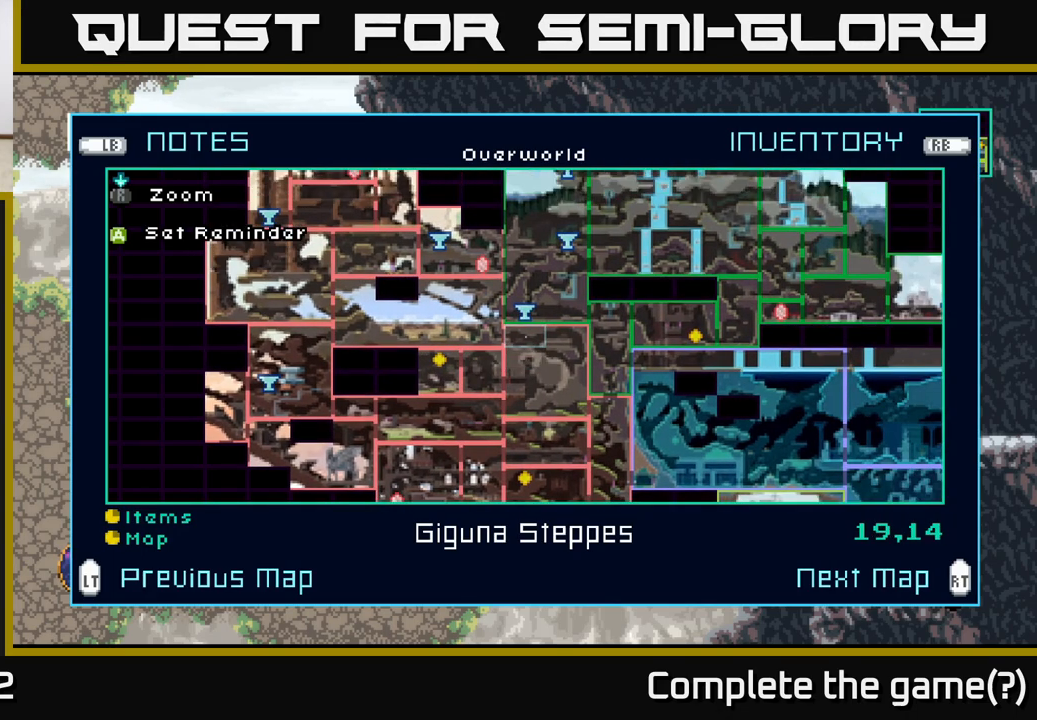
{"buttons": [], "left_stick": "center", "right_stick": "center", "events": []}
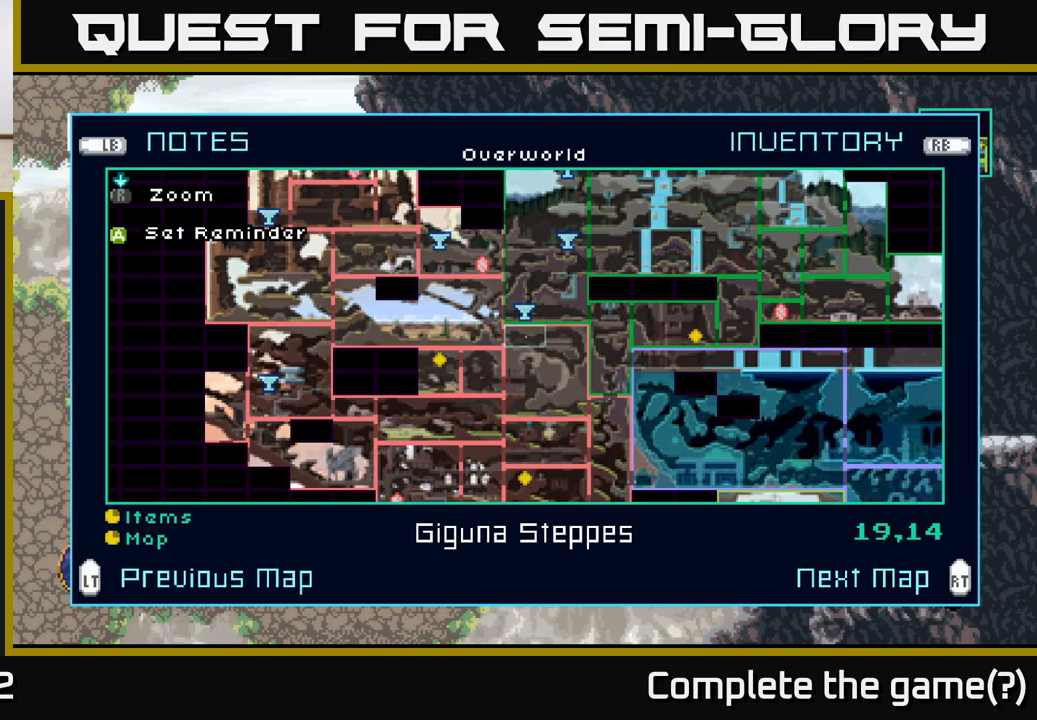
{"buttons": [], "left_stick": "center", "right_stick": "center", "events": [[317, "left_stick", "left"], [467, "left_stick", "center"]]}
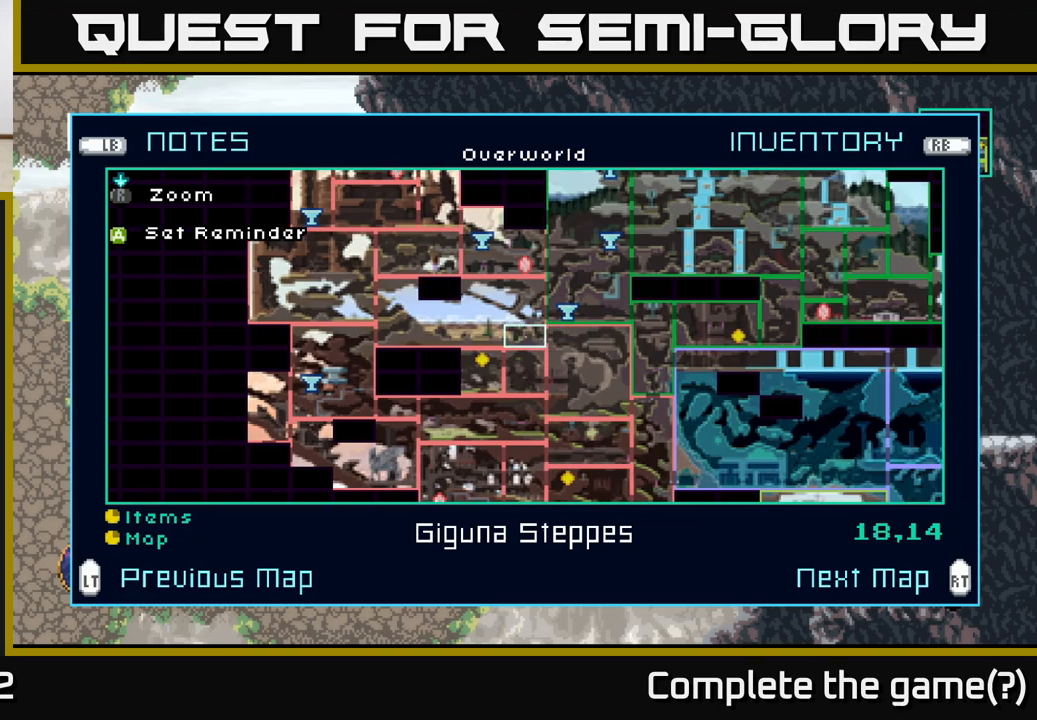
{"buttons": [], "left_stick": "left", "right_stick": "center", "events": [[50, "left_stick", "left"], [200, "left_stick", "center"], [267, "left_stick", "left"], [400, "left_stick", "center"], [483, "left_stick", "left"]]}
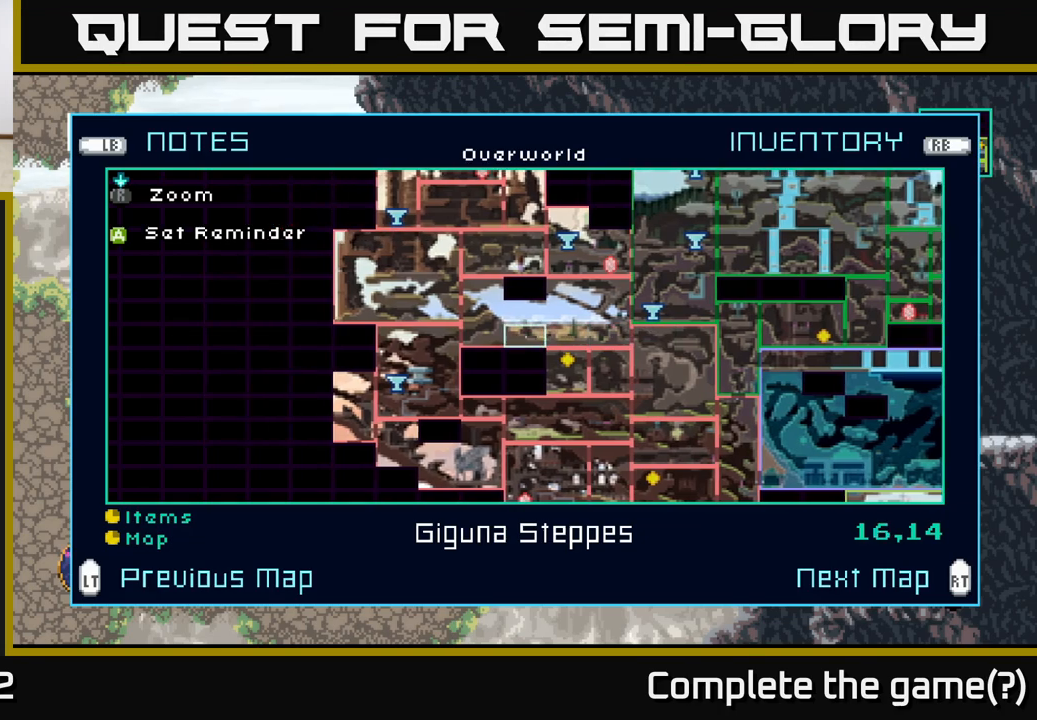
{"buttons": [], "left_stick": "left", "right_stick": "center", "events": [[133, "left_stick", "center"], [217, "left_stick", "left"], [350, "left_stick", "center"], [417, "left_stick", "left"]]}
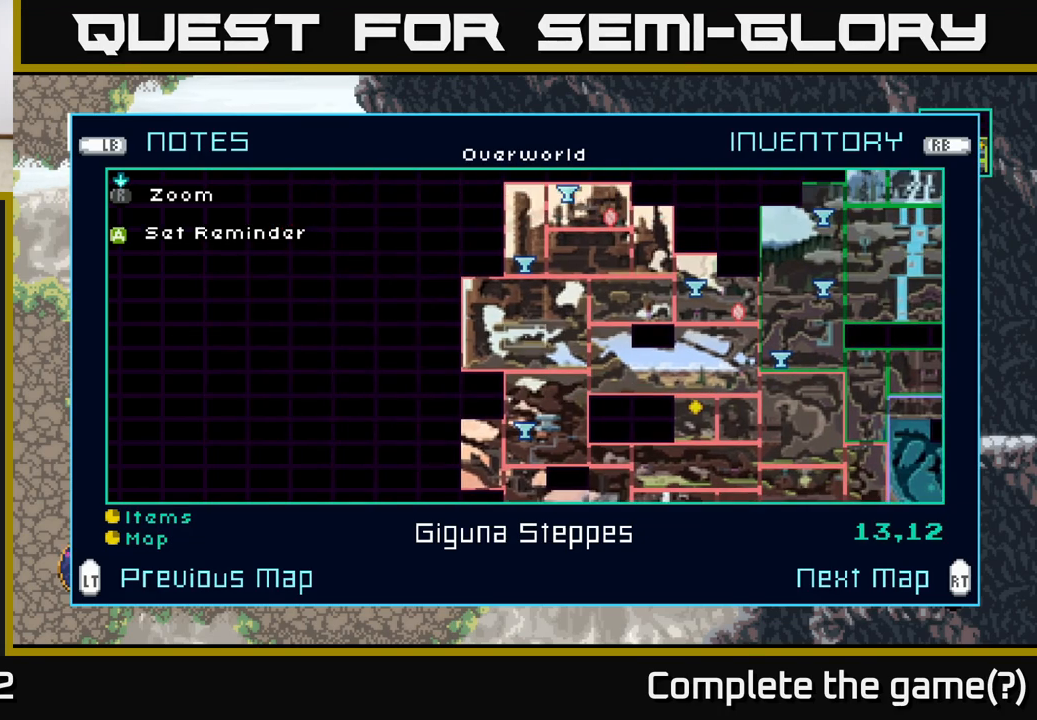
{"buttons": [], "left_stick": "down", "right_stick": "center", "events": [[33, "left_stick", "center"], [183, "left_stick", "down"], [350, "left_stick", "center"], [450, "left_stick", "down"]]}
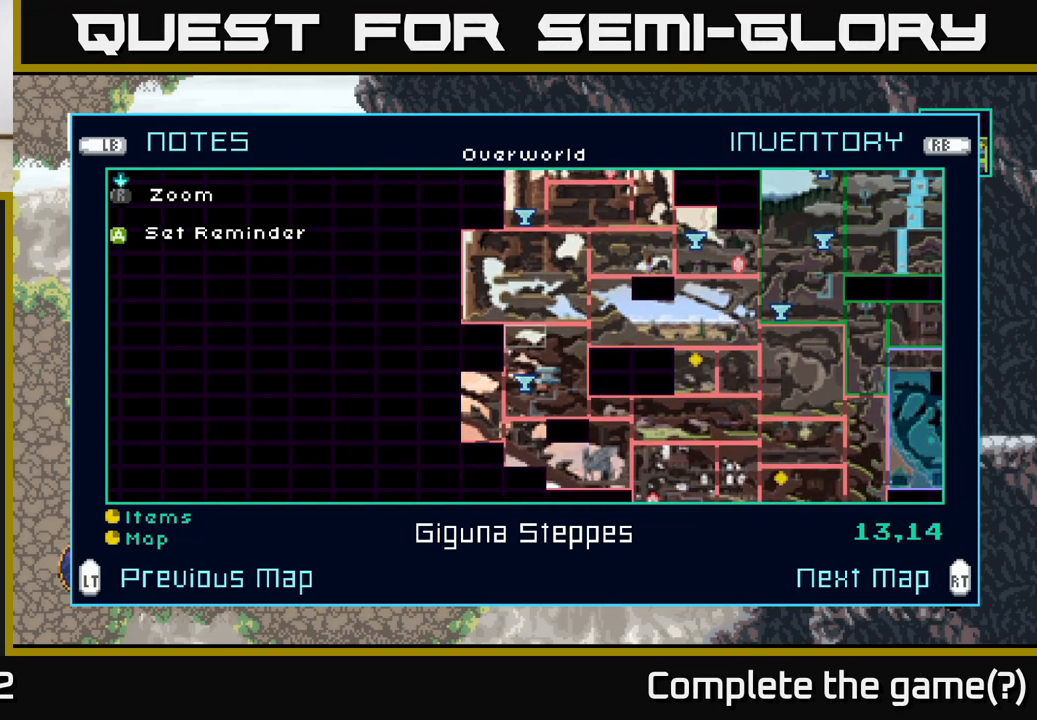
{"buttons": [], "left_stick": "down", "right_stick": "center", "events": [[100, "left_stick", "center"], [233, "left_stick", "down"], [383, "left_stick", "center"], [500, "left_stick", "down"]]}
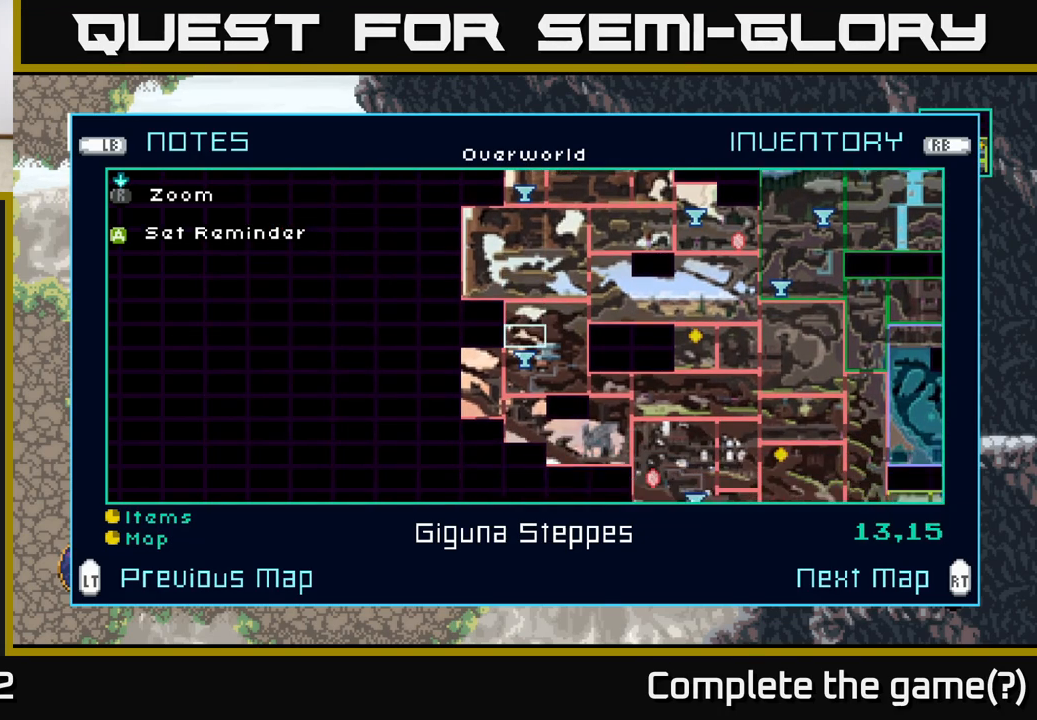
{"buttons": ["A"], "left_stick": "center", "right_stick": "center", "events": [[167, "left_stick", "center"], [483, "A", "down"]]}
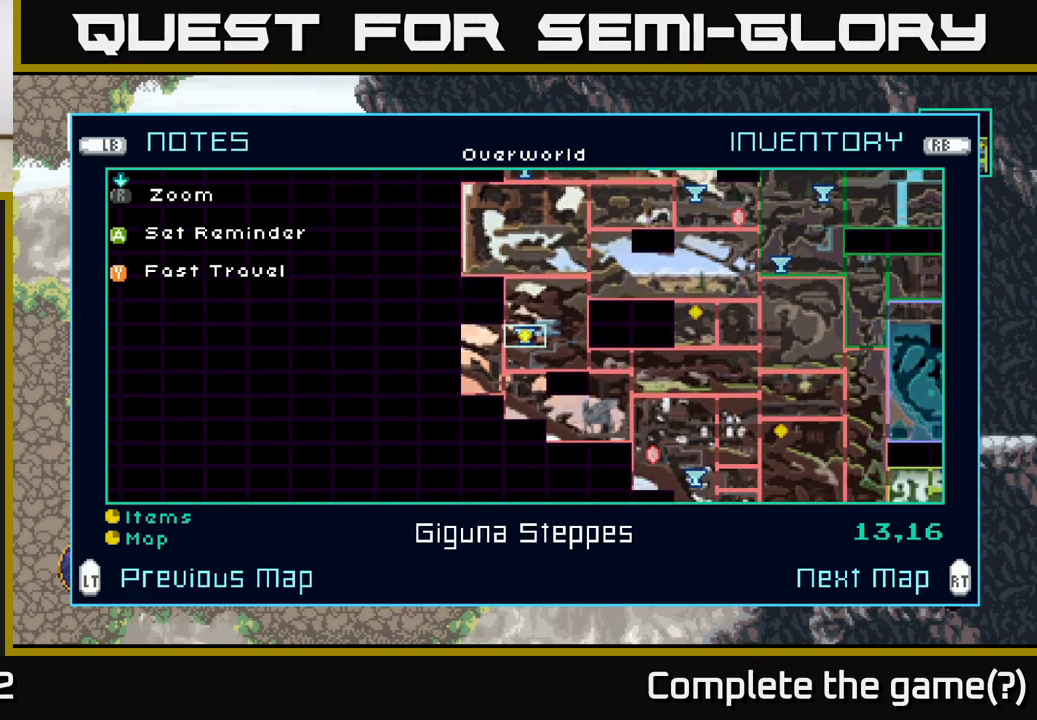
{"buttons": [], "left_stick": "center", "right_stick": "center", "events": [[50, "A", "up"]]}
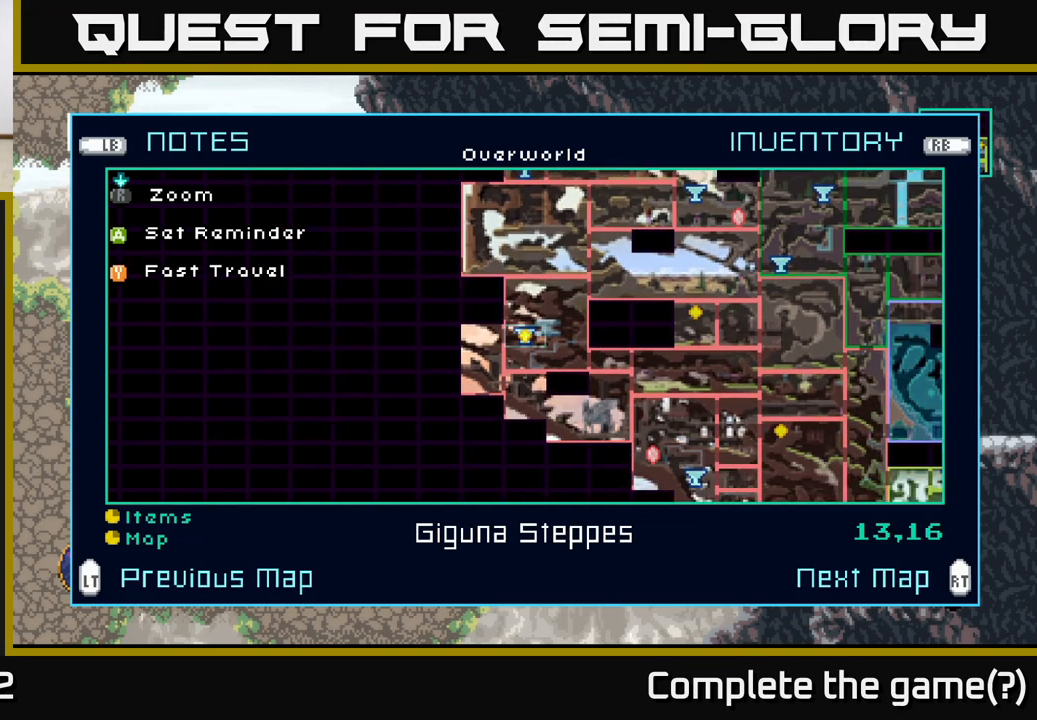
{"buttons": [], "left_stick": "center", "right_stick": "center", "events": []}
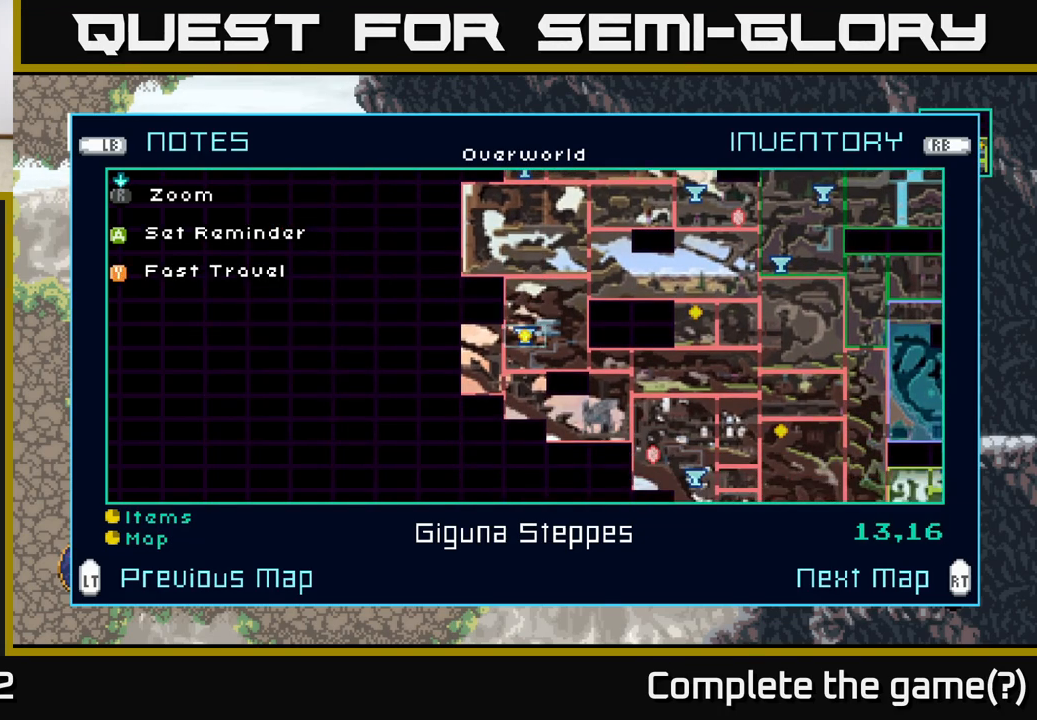
{"buttons": [], "left_stick": "center", "right_stick": "center", "events": [[317, "A", "down"], [400, "A", "up"]]}
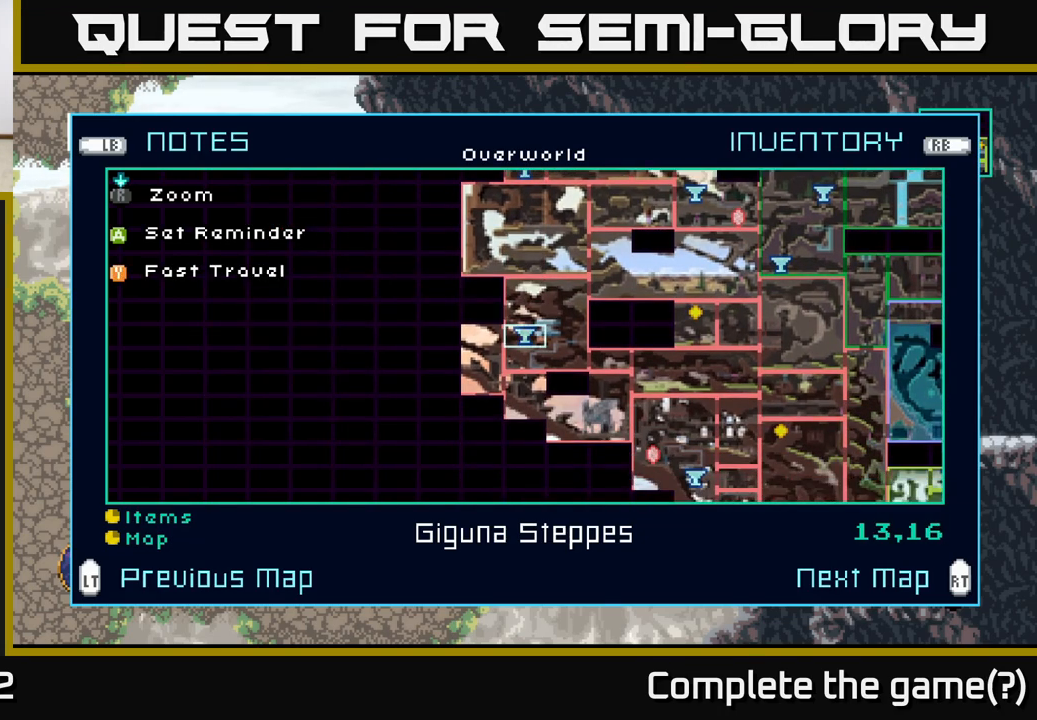
{"buttons": [], "left_stick": "center", "right_stick": "center", "events": [[33, "Y", "down"], [100, "Y", "up"]]}